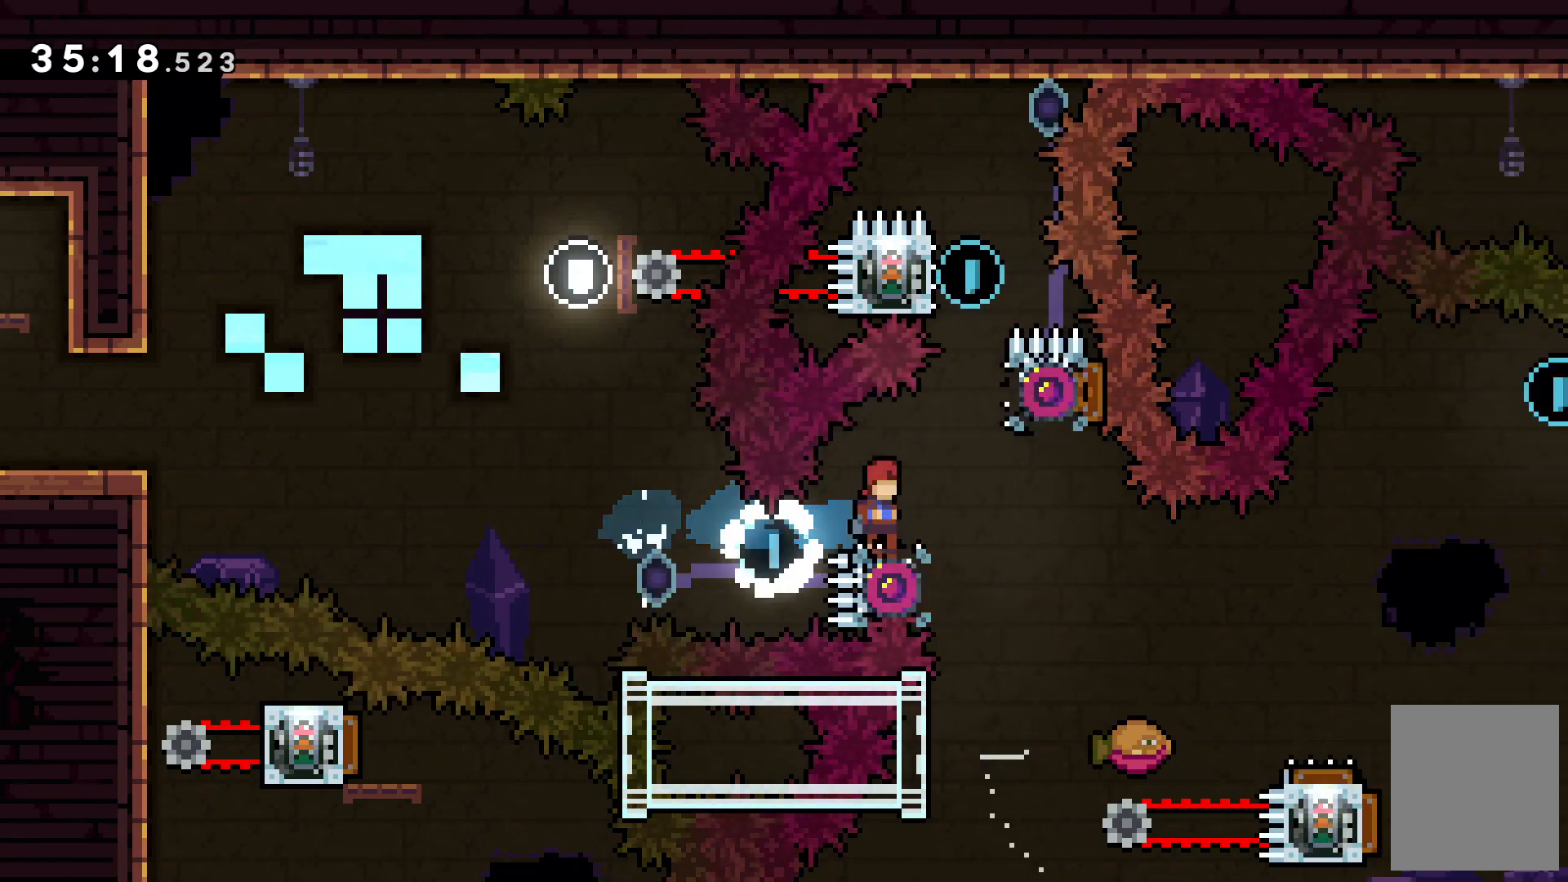
Gameplay with keyboard; each line is a JSON object with the keys held at the frame after it. "events" lists presses ("down") and releases ("up") of "c", "down", "escape", "left", "right", "tilde", "up", "x" and "z" between this image and that frame as [ms after this image, input, new state], when the widget could be followed in between. No other keys are recorded. Mouse input is not recorded.
{"keys": [], "events": []}
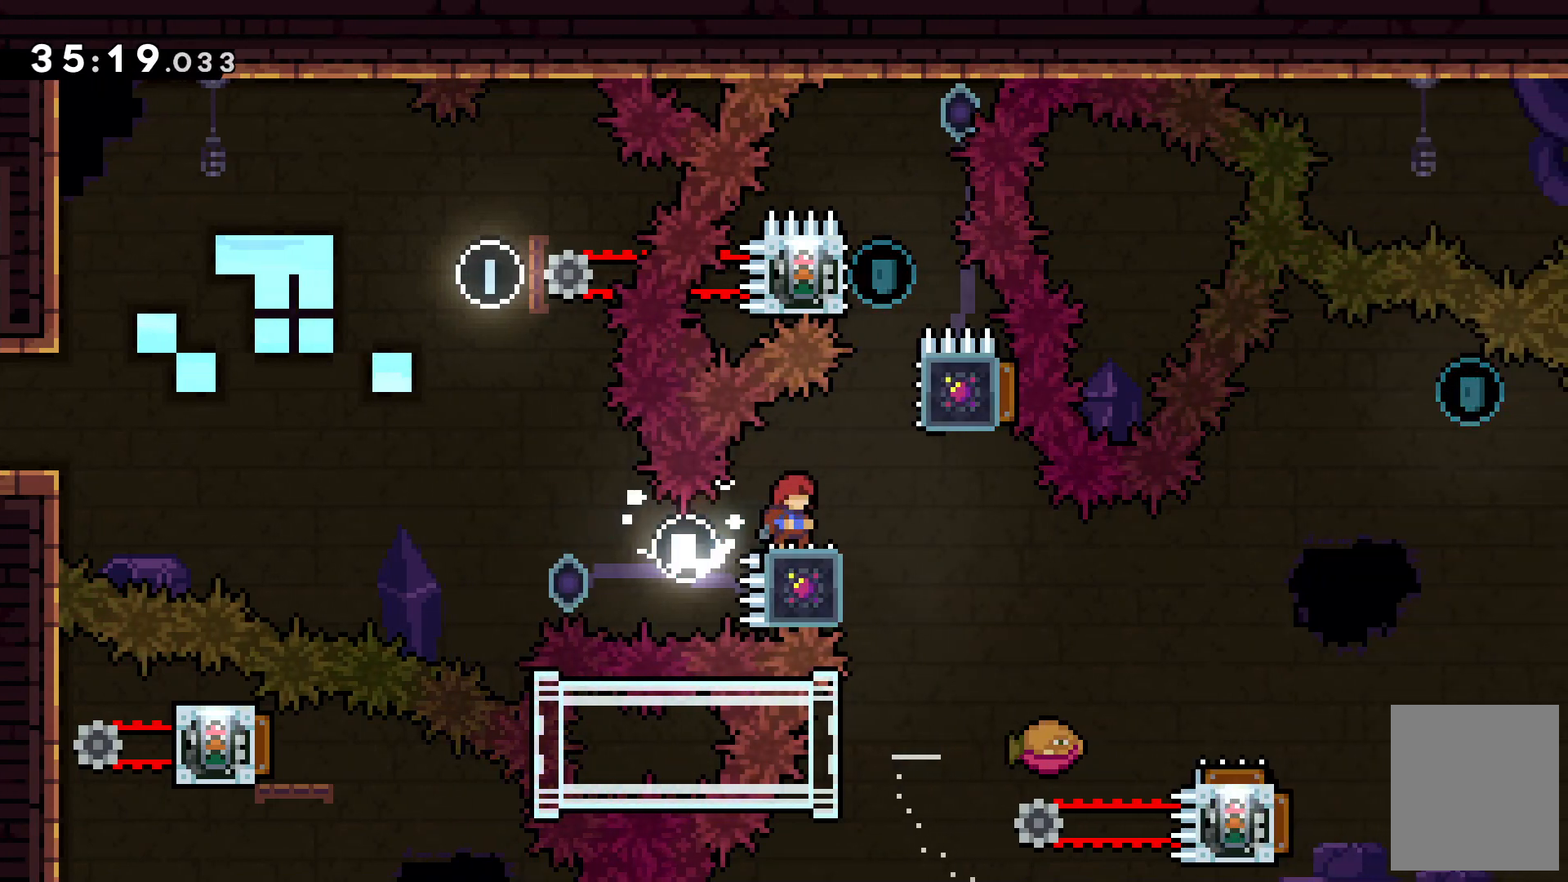
{"keys": [], "events": [[133, "right", "down"], [233, "right", "up"]]}
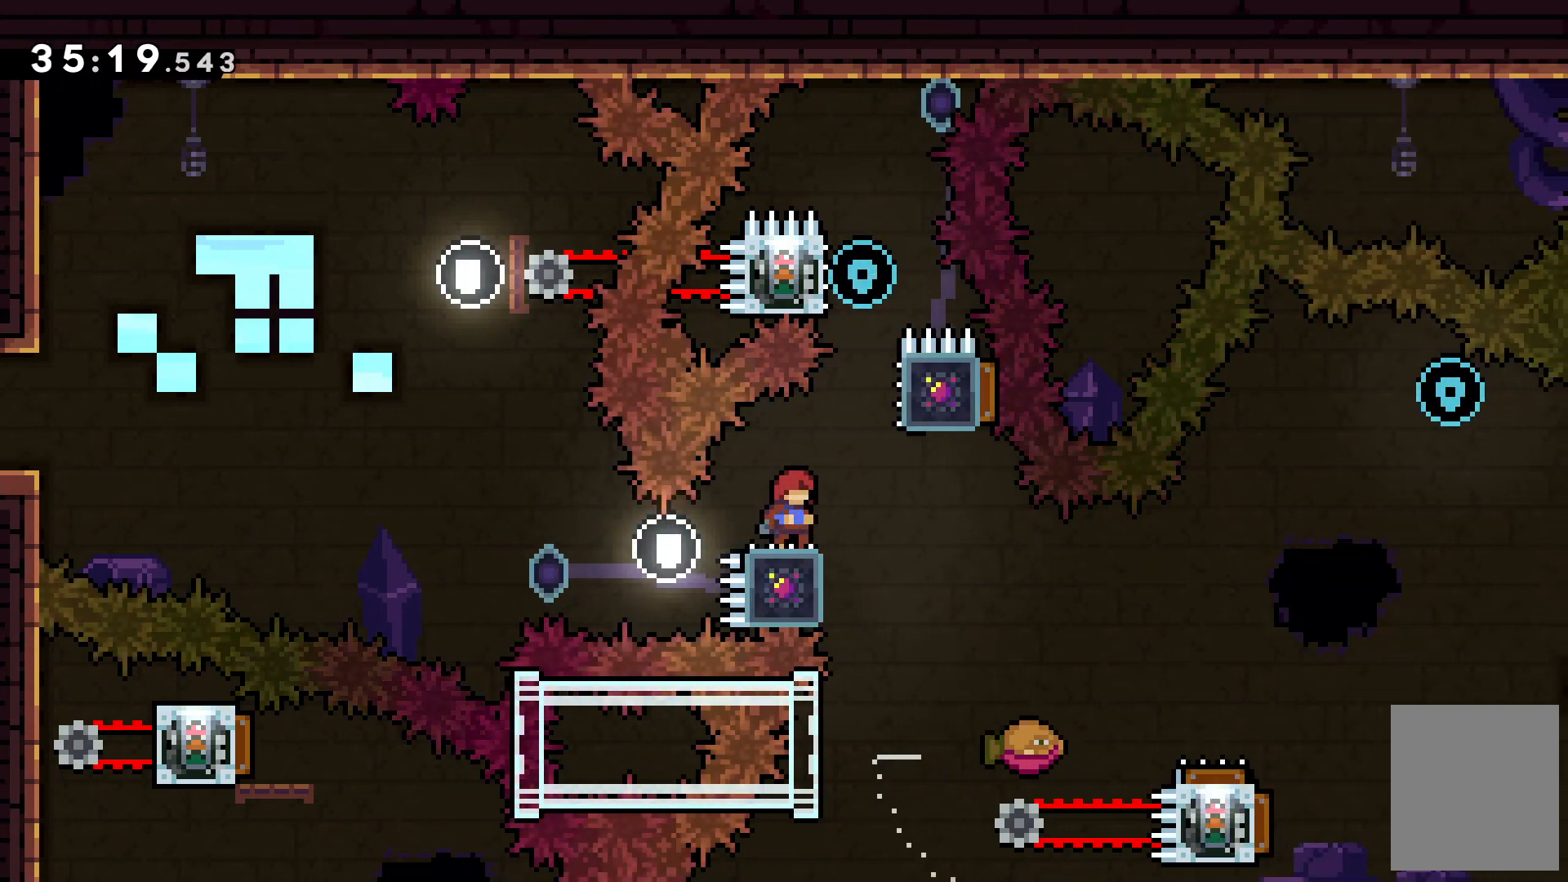
{"keys": ["right", "z"], "events": [[200, "c", "down"], [200, "right", "down"], [433, "c", "up"], [500, "z", "down"]]}
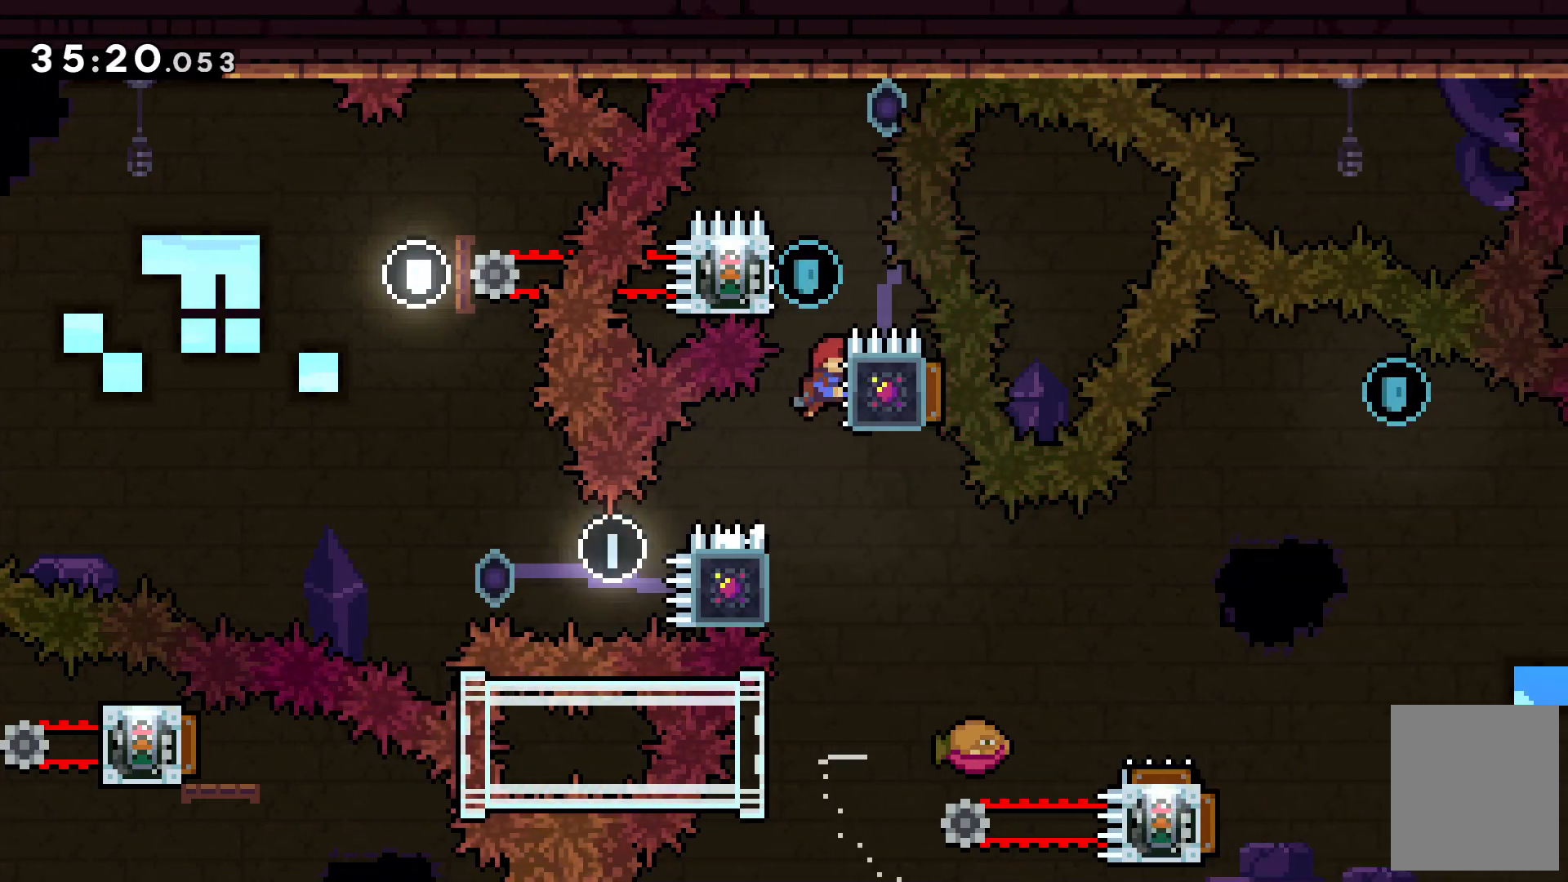
{"keys": ["right", "z"], "events": [[400, "x", "down"], [500, "x", "up"]]}
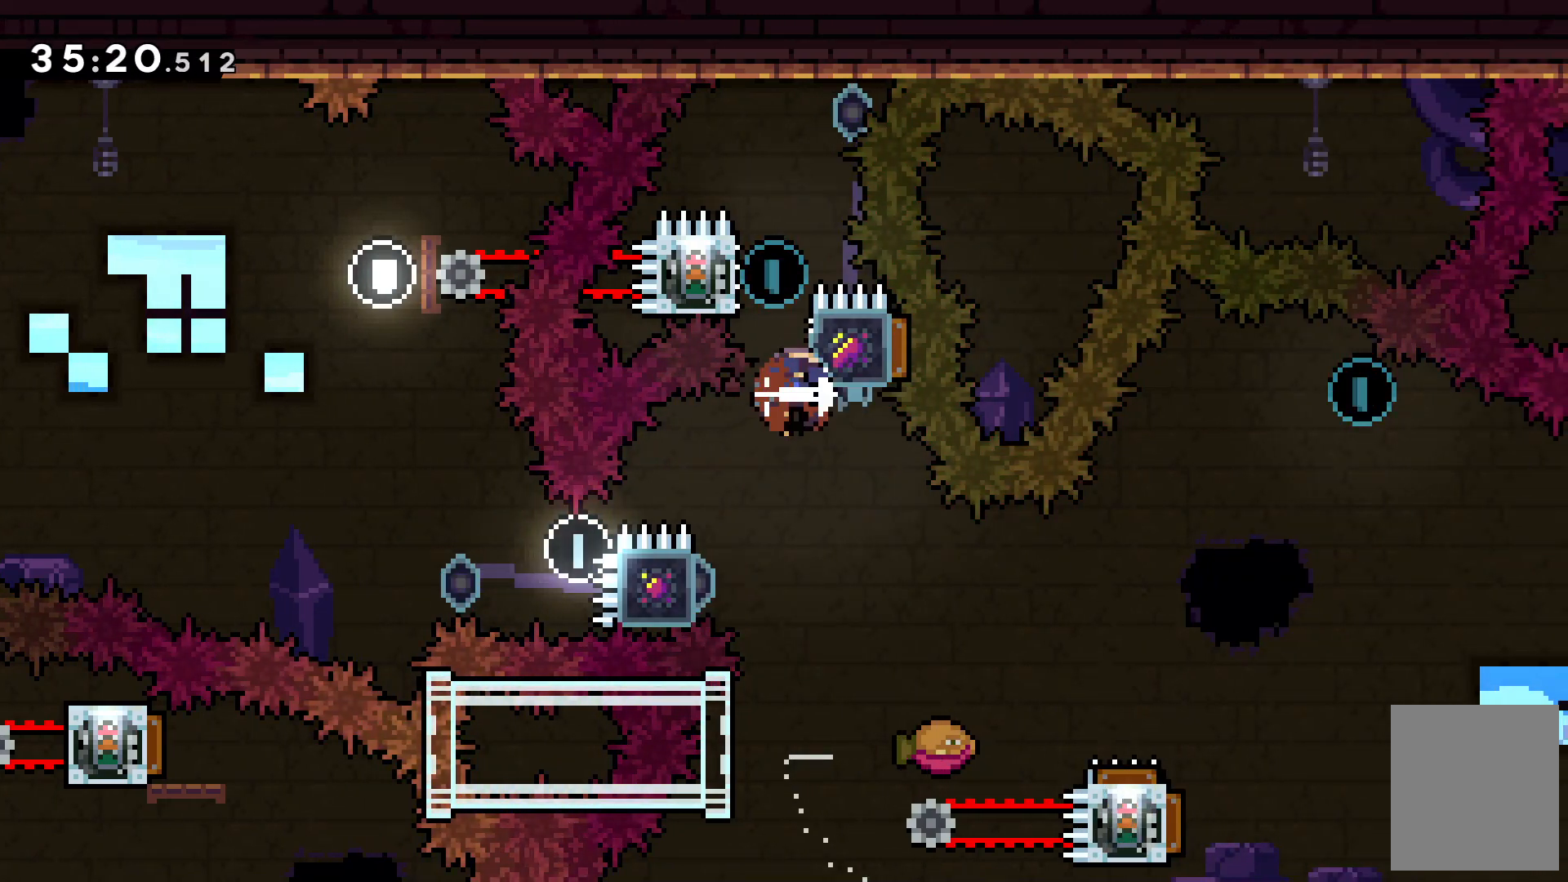
{"keys": ["z"], "events": [[33, "right", "up"]]}
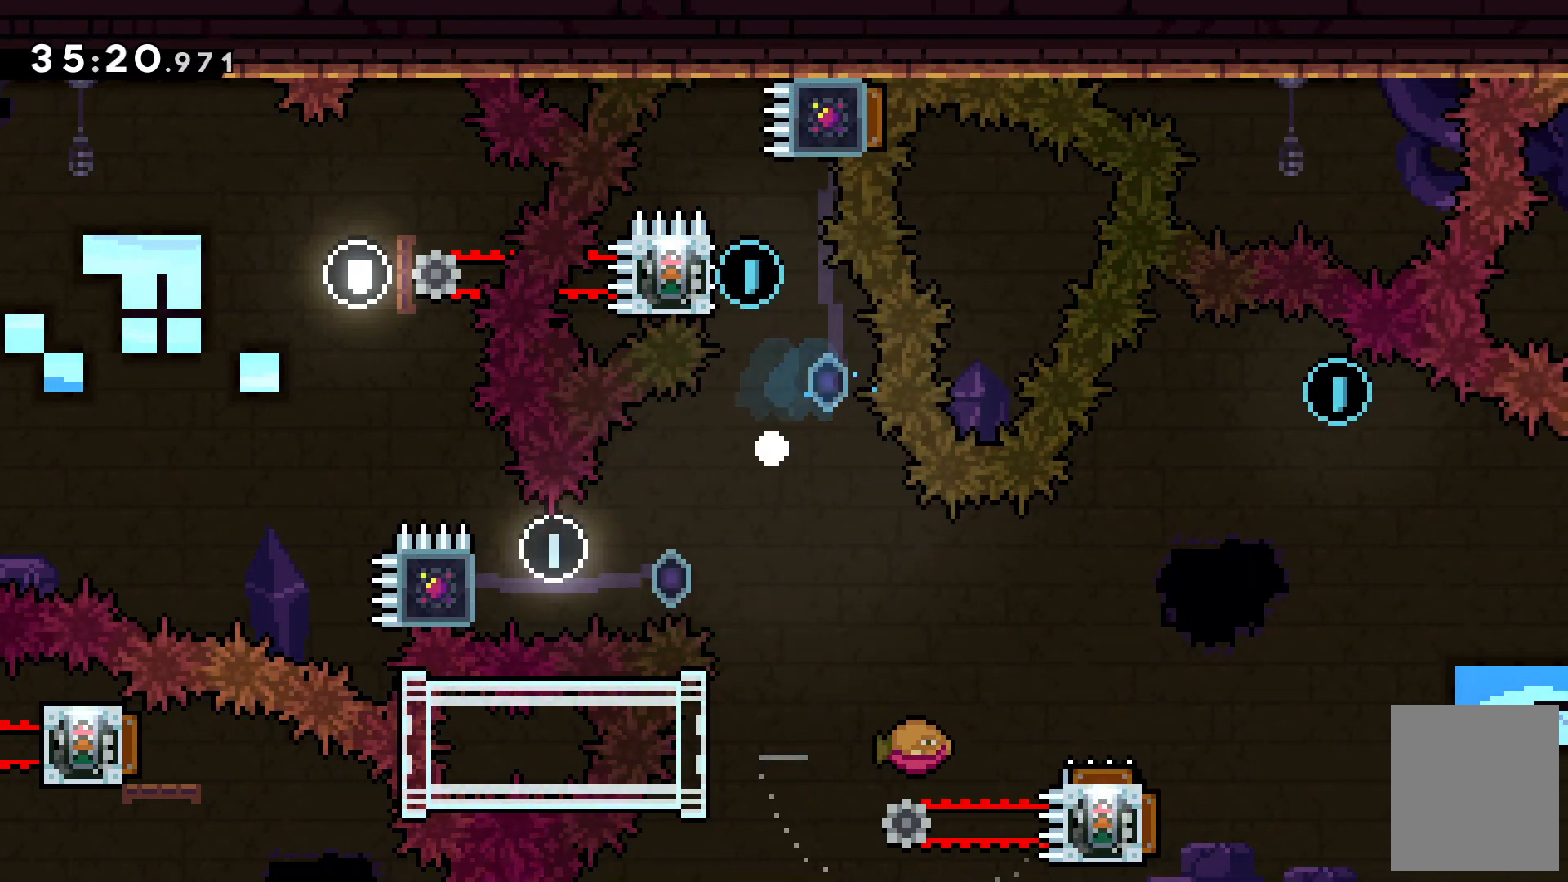
{"keys": [], "events": [[200, "z", "up"]]}
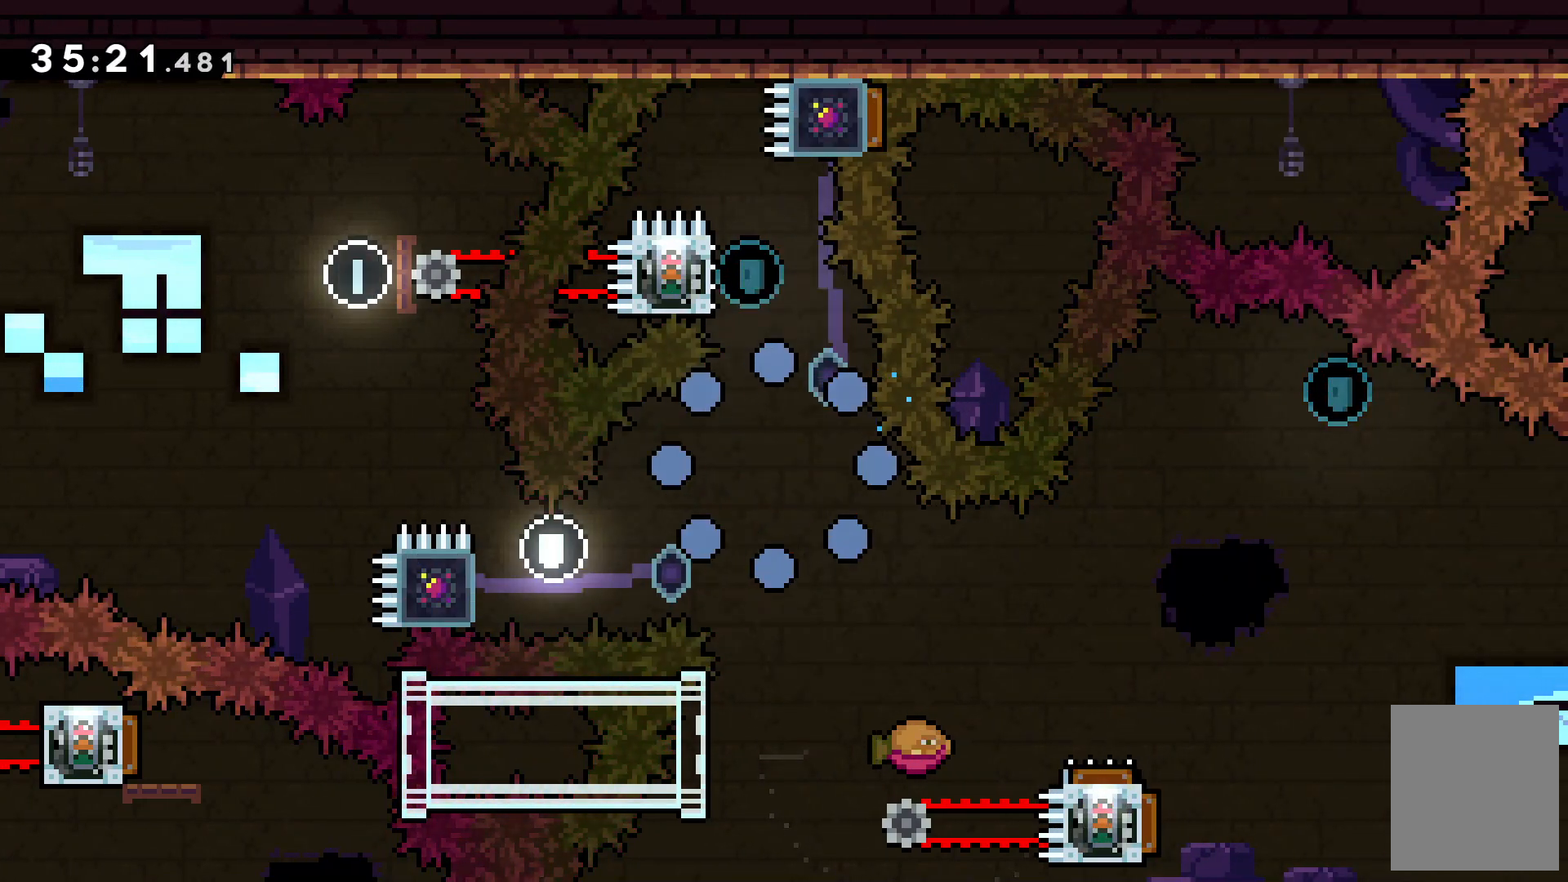
{"keys": [], "events": []}
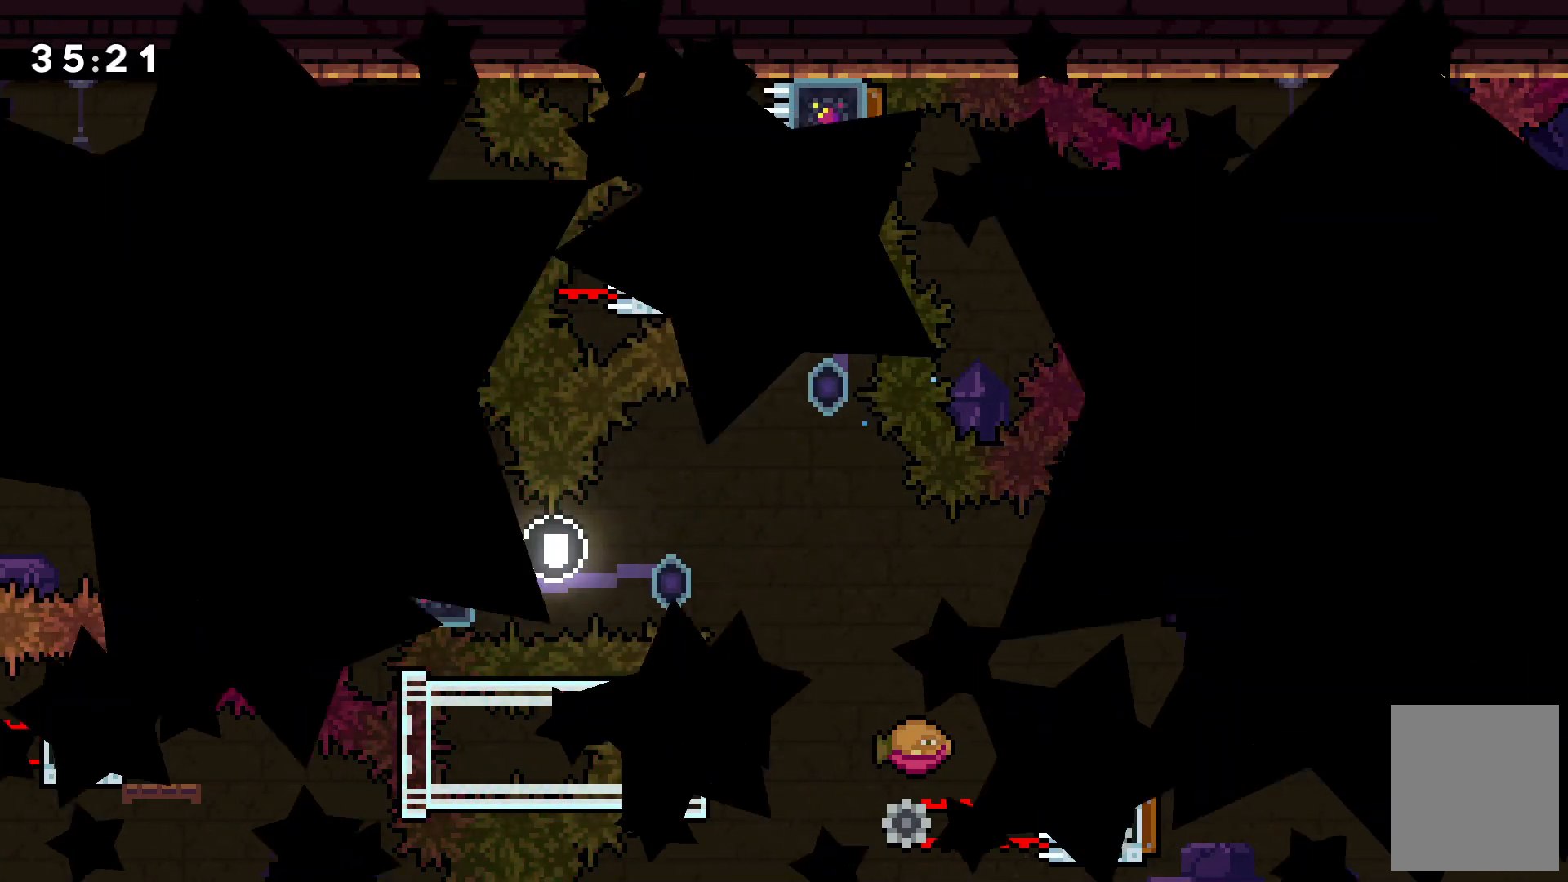
{"keys": [], "events": []}
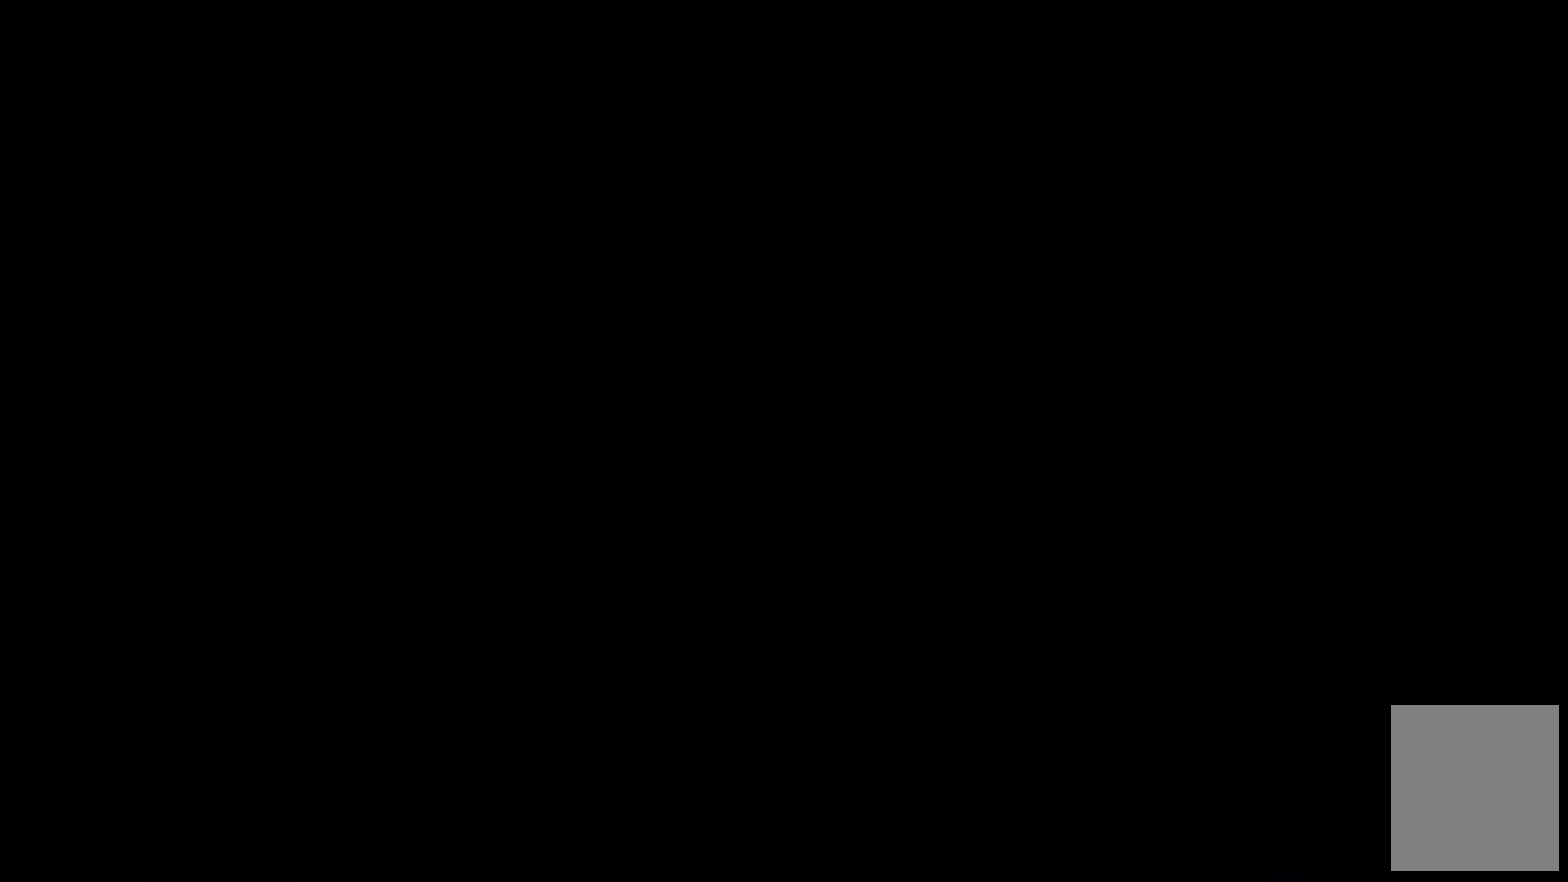
{"keys": [], "events": []}
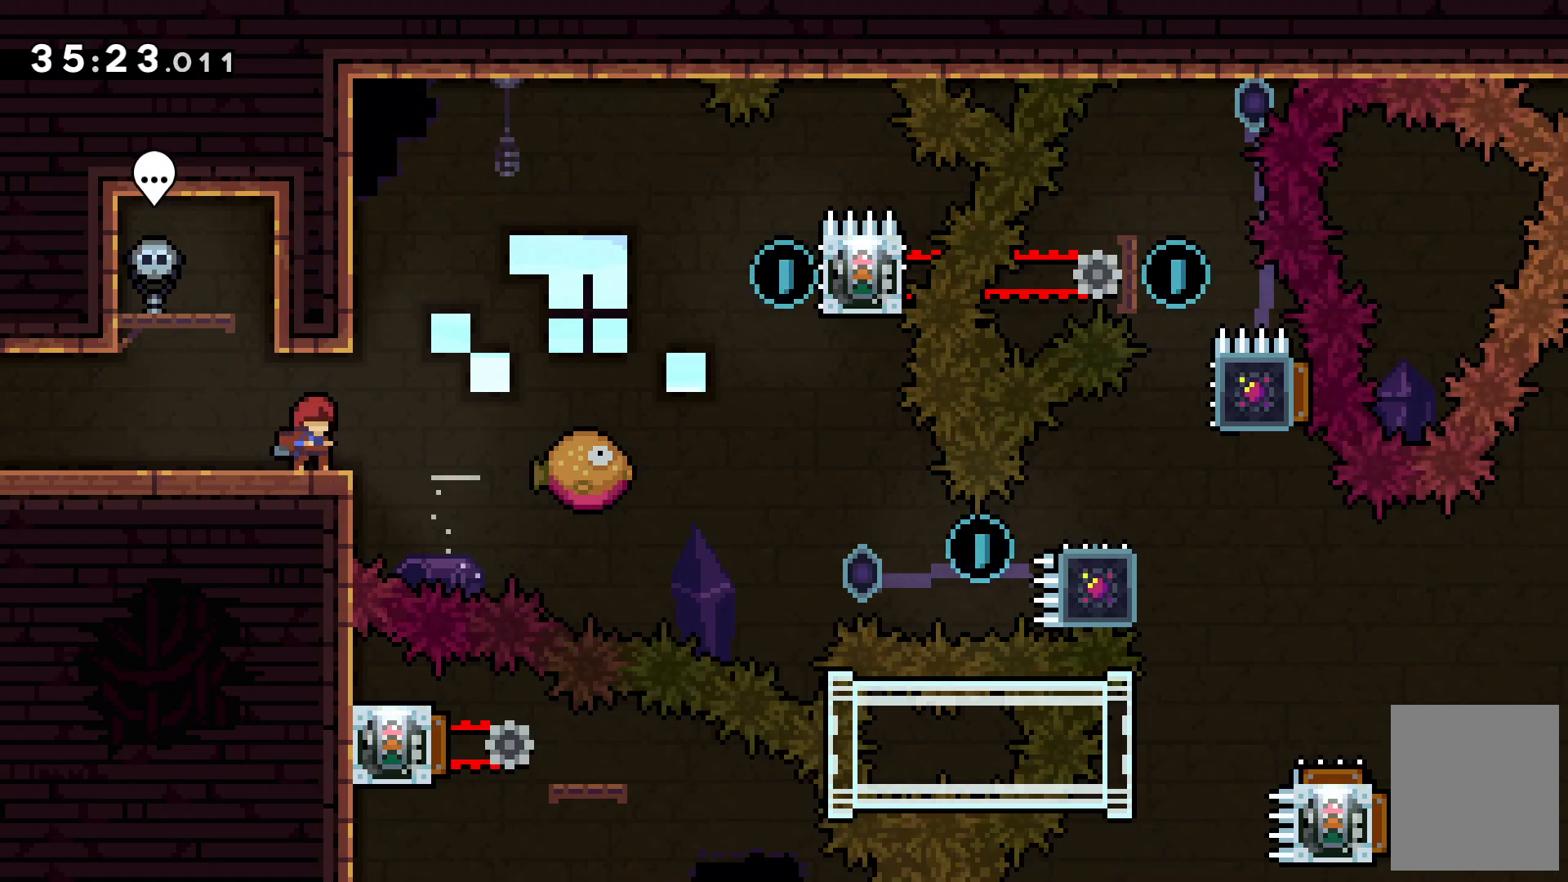
{"keys": [], "events": []}
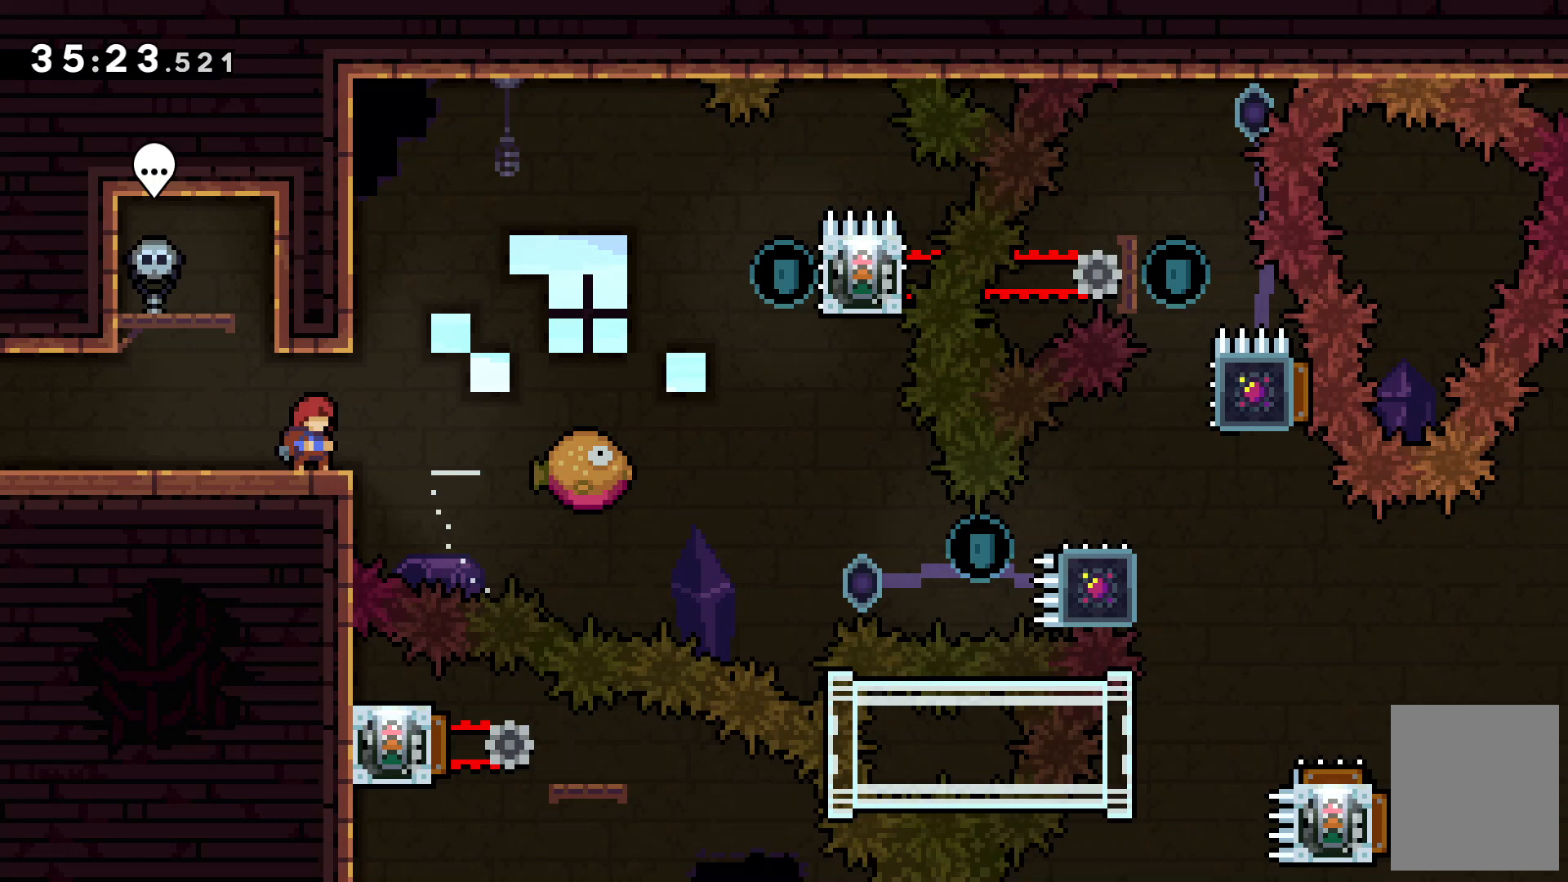
{"keys": [], "events": []}
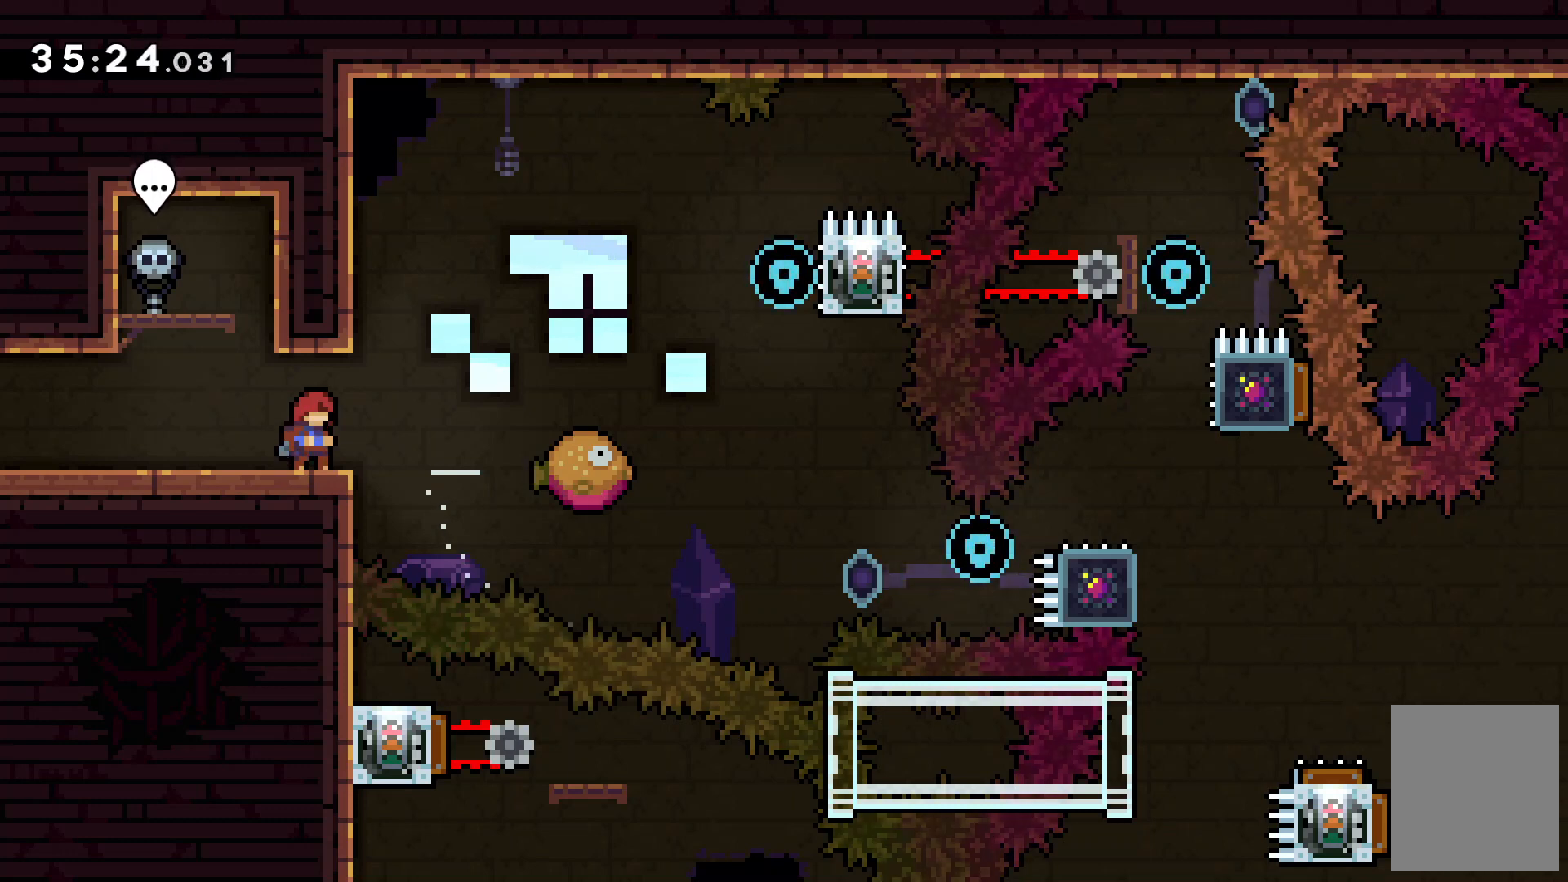
{"keys": [], "events": []}
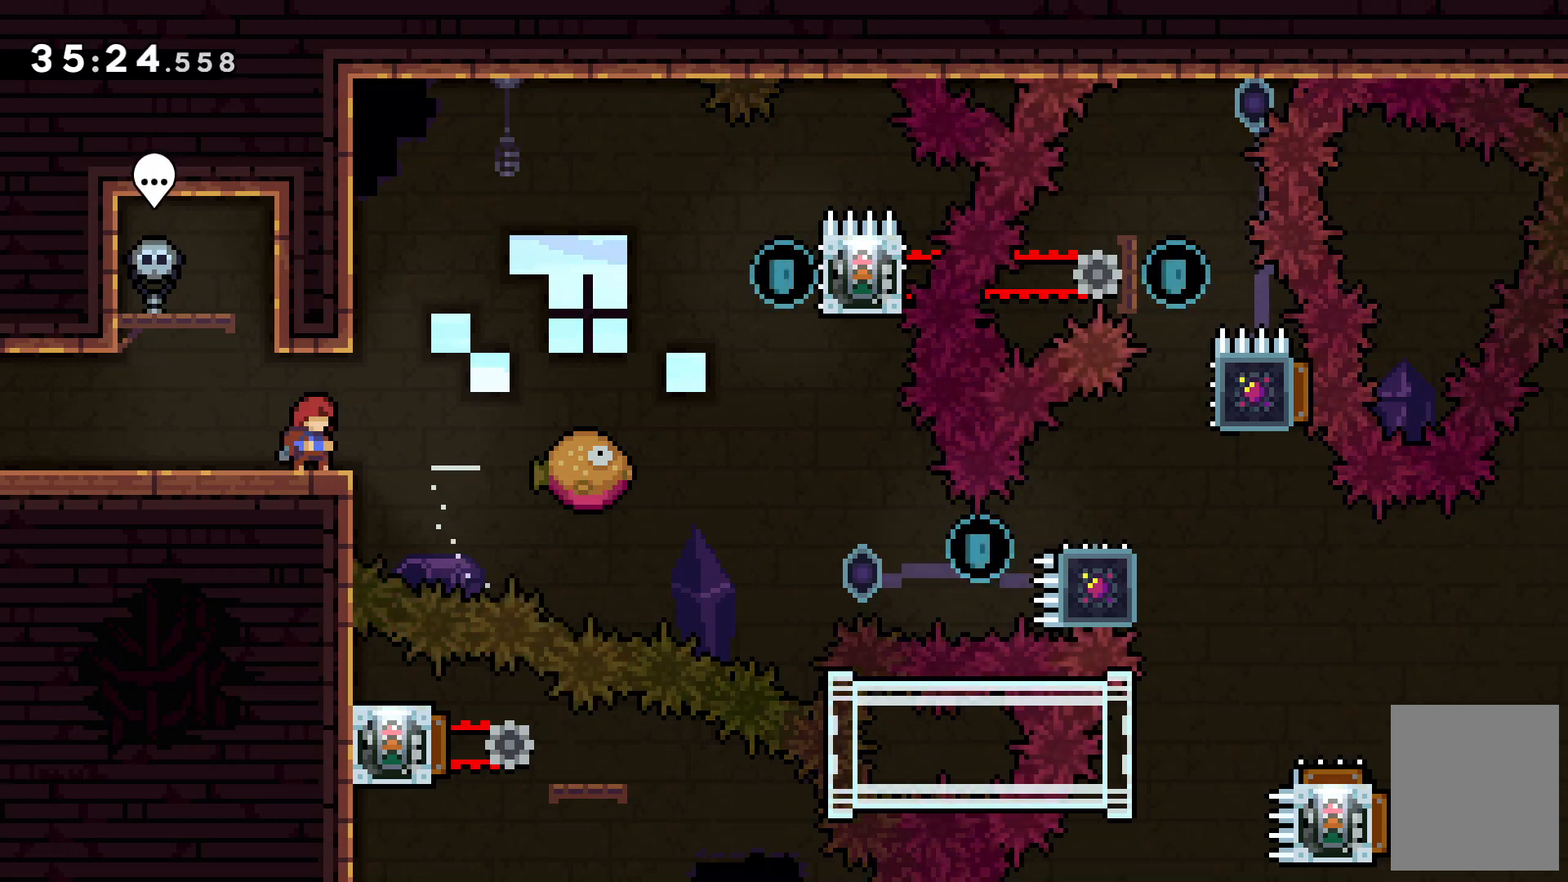
{"keys": ["c", "right"], "events": [[167, "right", "down"], [267, "c", "down"]]}
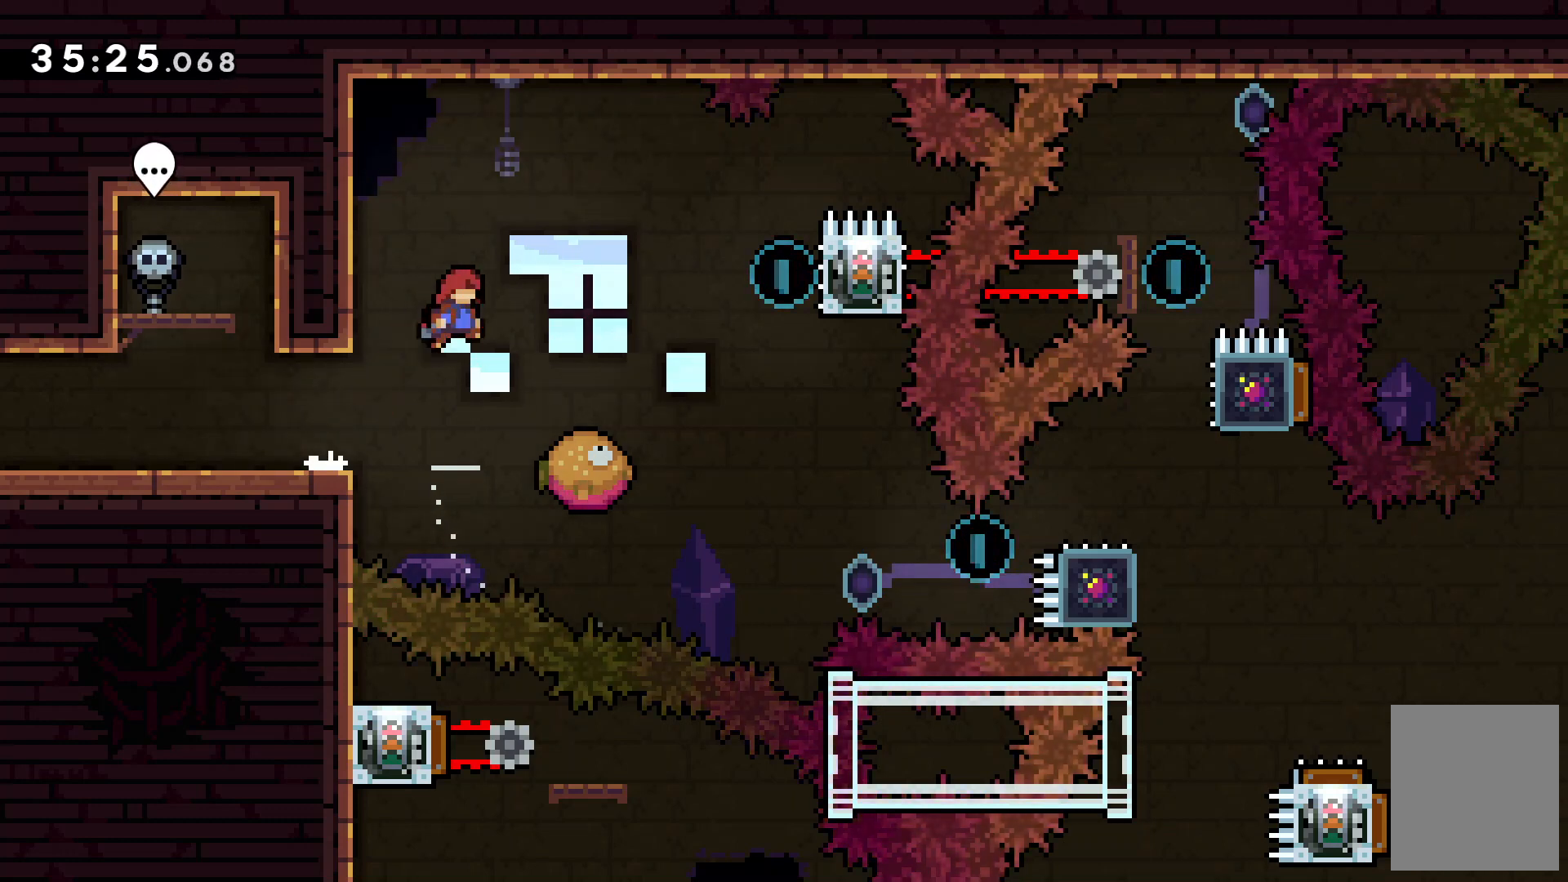
{"keys": ["c", "right"], "events": [[67, "c", "up"], [333, "c", "down"]]}
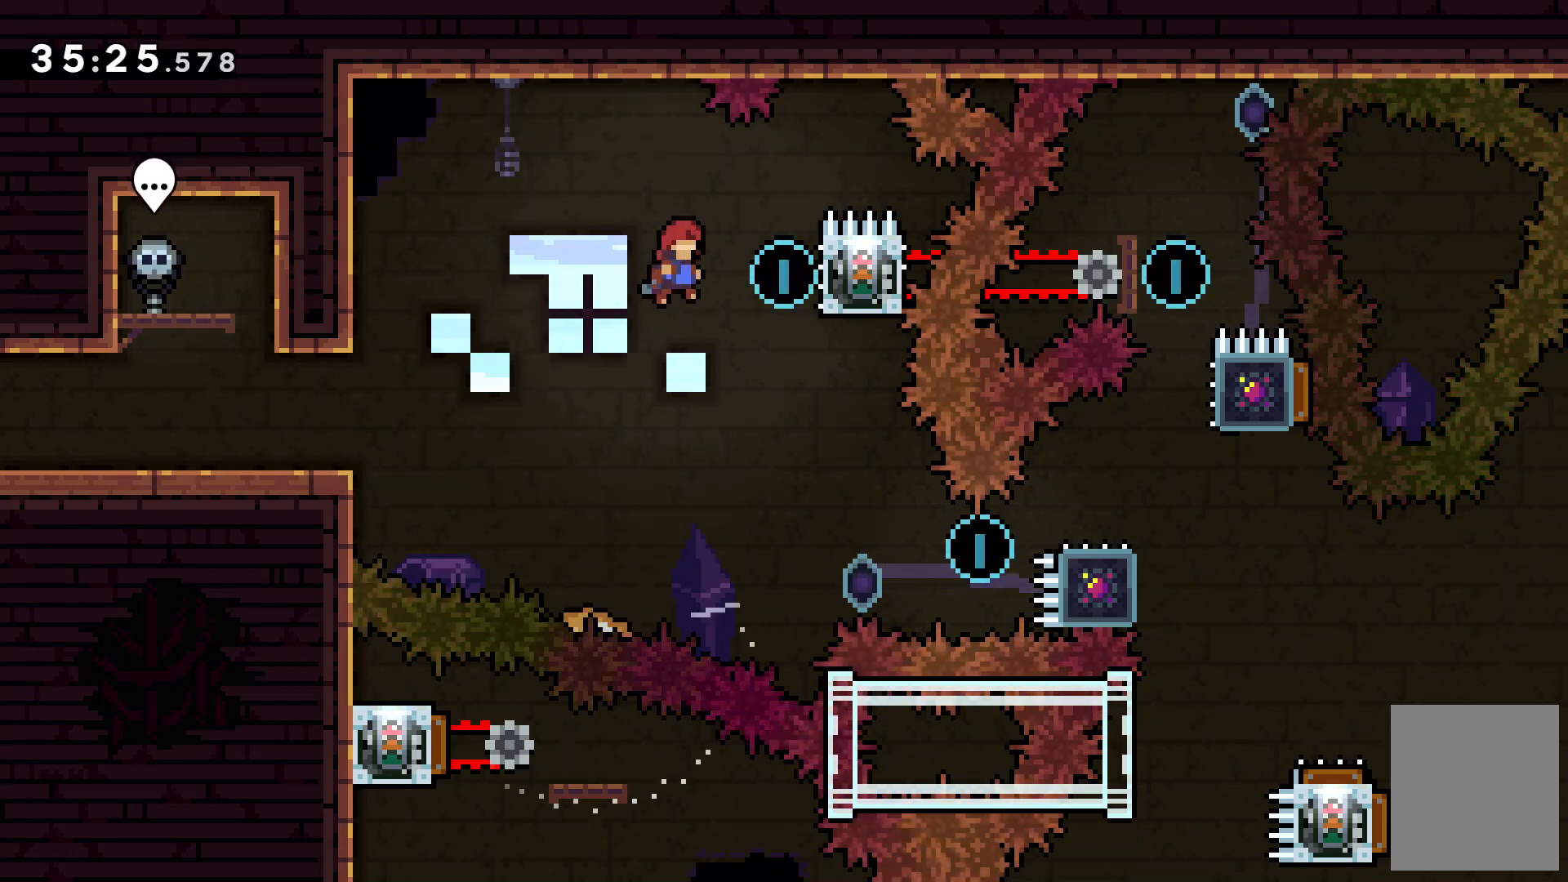
{"keys": ["z"], "events": [[167, "c", "up"], [167, "z", "down"], [300, "right", "up"]]}